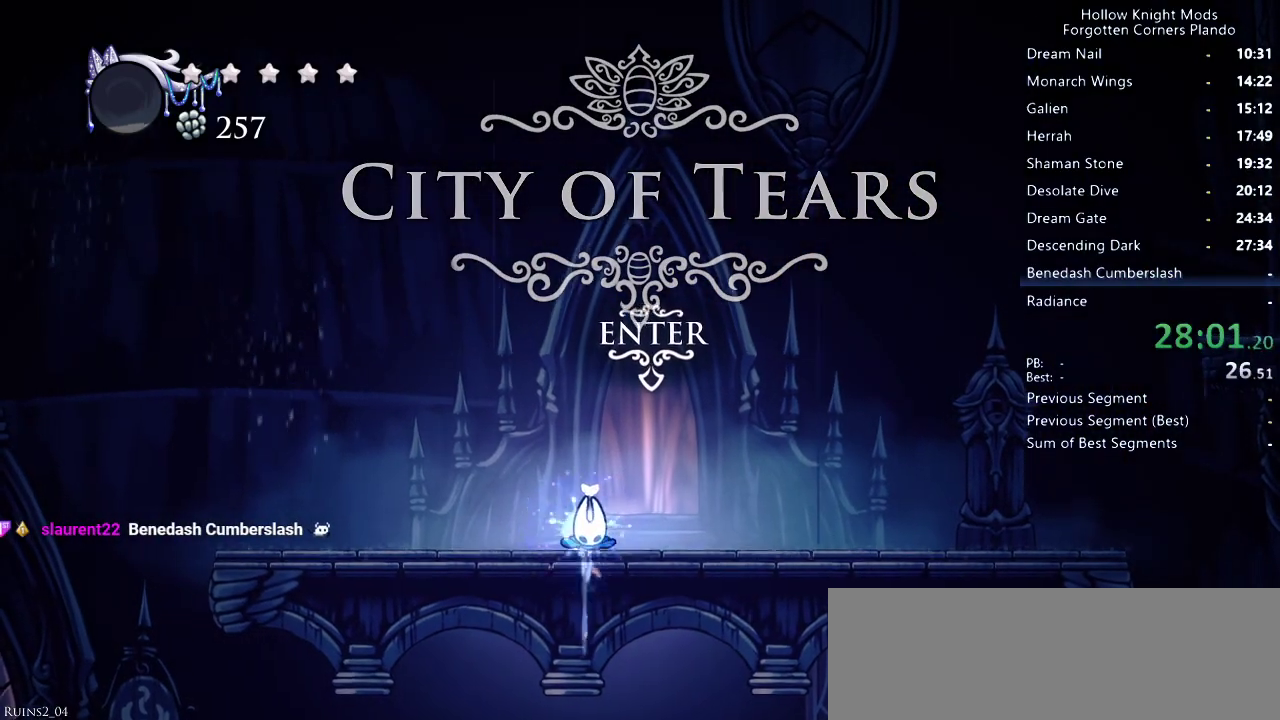
Gameplay with keyboard; each line is a JSON object with the keys held at the frame after it. "events" lists presses ("down") and releases ("up") of "dash", "dnail", "down", "jump", "left", "map", "nail", "right", "spell" and "up" between this image and that frame as [ms after this image, input, new state], when the widget could be followed in between. No other keys are recorded. Mouse input is not recorded. Key names are as the overlay labels them; some are game actions (e.g. jump) rather than physical keys.
{"keys": ["dnail", "down", "right"], "events": [[333, "right", "down"]]}
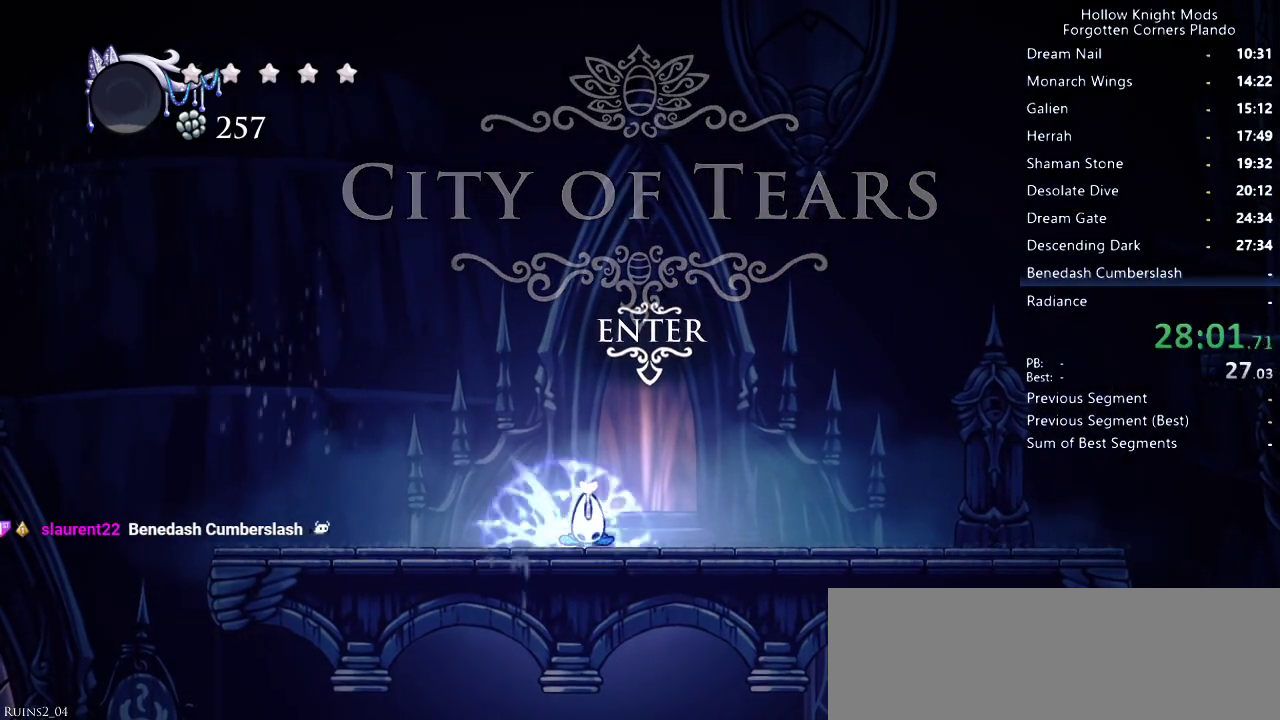
{"keys": ["right"], "events": [[367, "down", "up"], [400, "dnail", "up"]]}
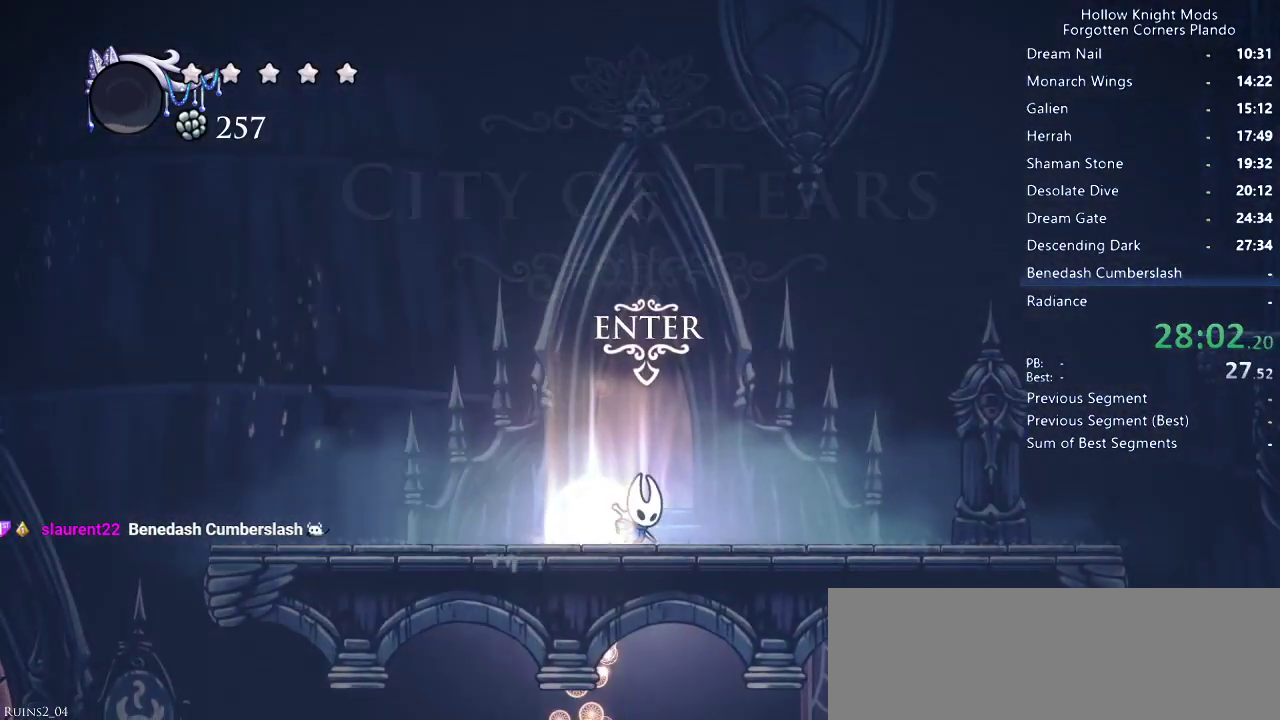
{"keys": [], "events": [[233, "left", "down"], [233, "right", "up"], [400, "left", "up"], [400, "up", "down"], [500, "up", "up"]]}
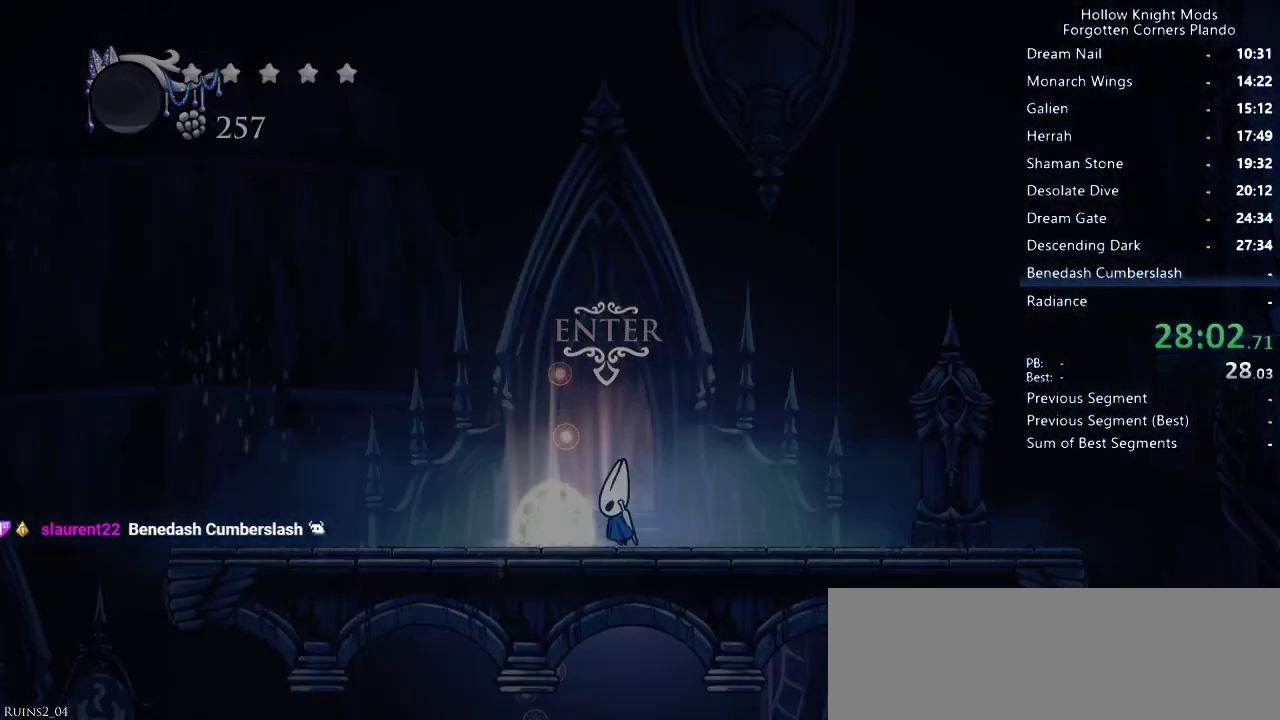
{"keys": ["right"], "events": [[400, "right", "down"]]}
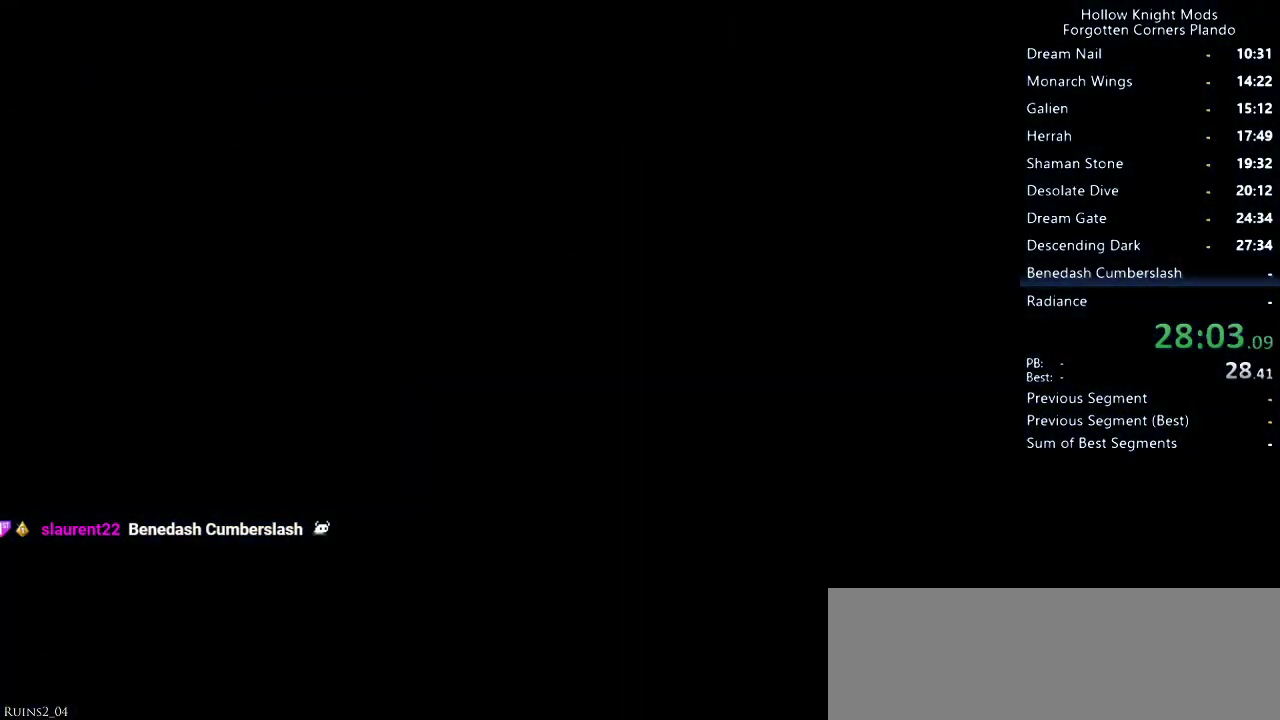
{"keys": ["right"], "events": [[233, "dash", "down"], [300, "dash", "up"], [367, "dash", "down"], [500, "dash", "up"]]}
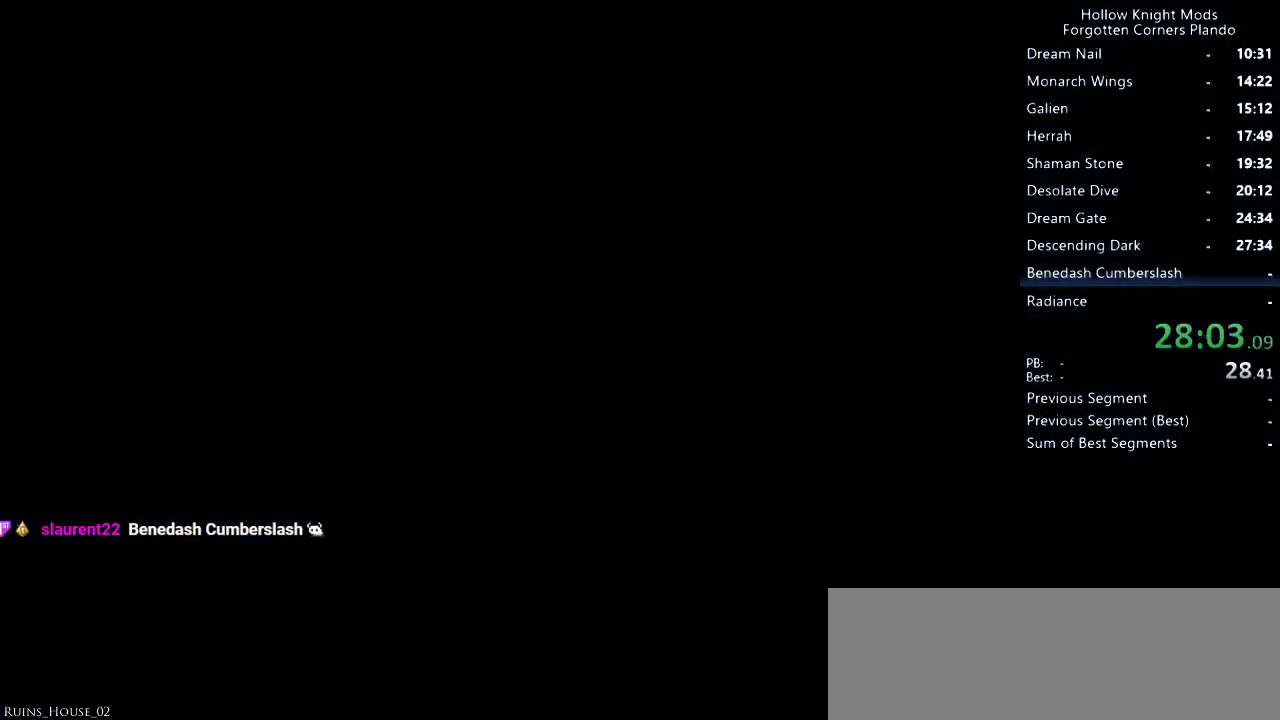
{"keys": ["right"], "events": [[67, "dash", "down"], [100, "dash", "up"], [200, "dash", "down"], [233, "dash", "up"], [300, "dash", "down"], [333, "dash", "up"], [433, "dash", "down"], [500, "dash", "up"]]}
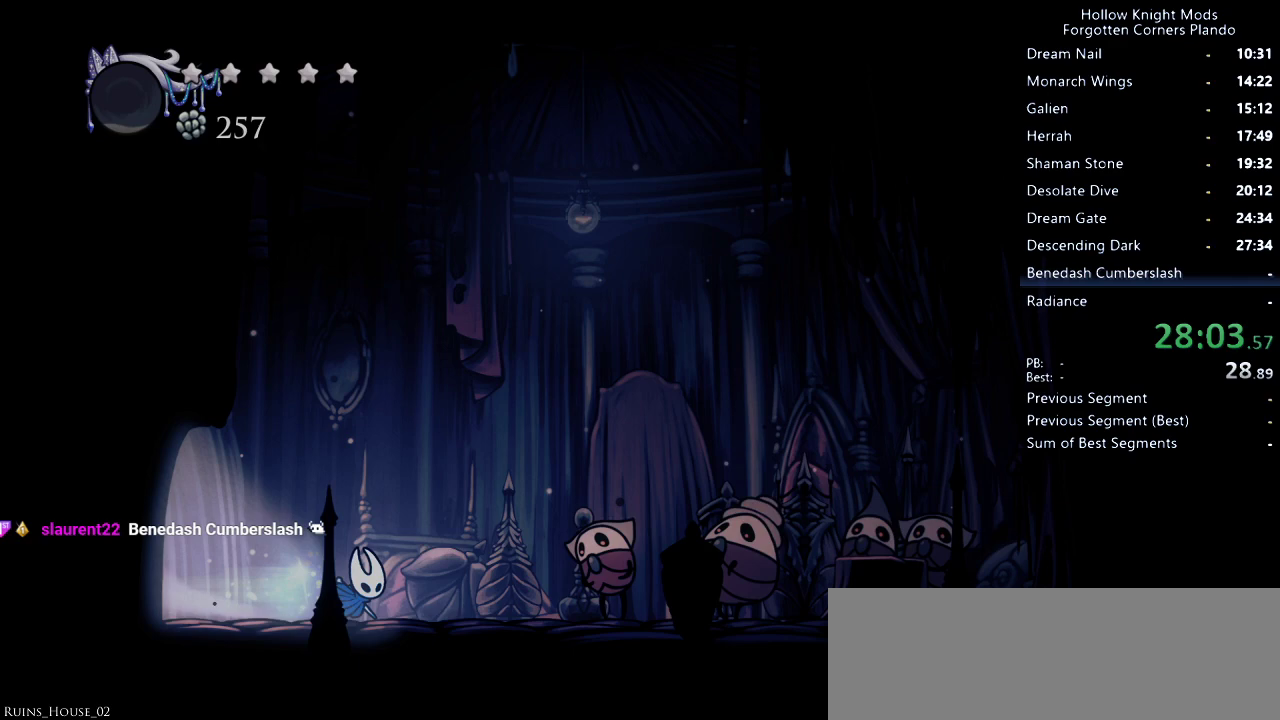
{"keys": ["dash", "left"], "events": [[67, "dash", "down"], [100, "dash", "up"], [167, "right", "up"], [233, "left", "down"], [500, "dash", "down"]]}
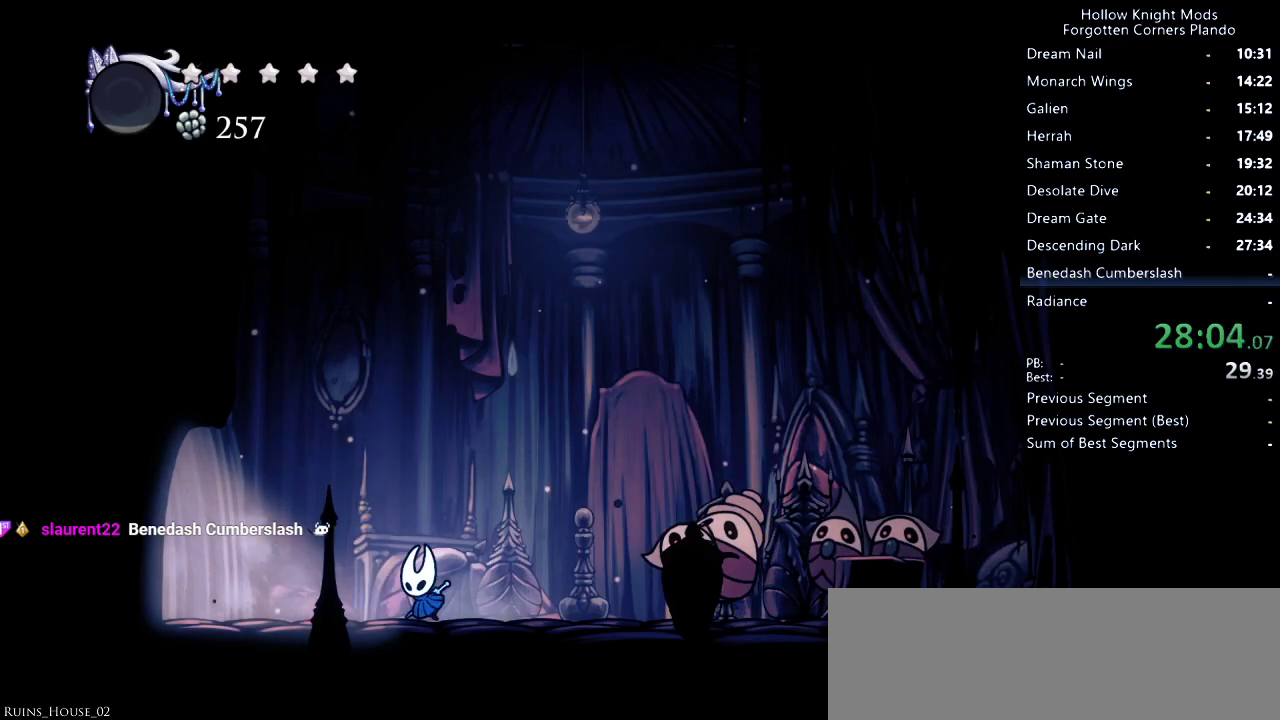
{"keys": ["left"], "events": [[67, "dash", "up"], [167, "dash", "down"], [233, "dash", "up"]]}
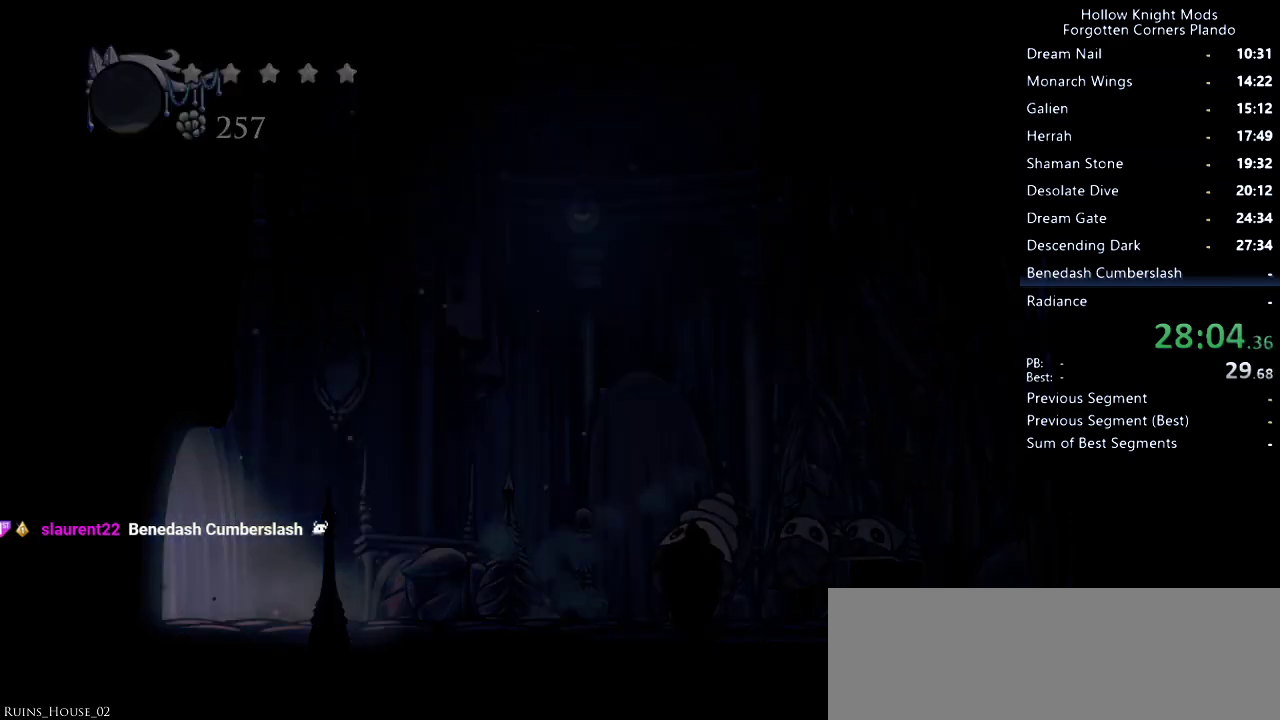
{"keys": ["left"], "events": [[100, "dash", "down"], [133, "dash", "up"], [200, "dash", "down"], [267, "dash", "up"], [333, "dash", "down"], [367, "dash", "up"], [433, "dash", "down"], [500, "dash", "up"]]}
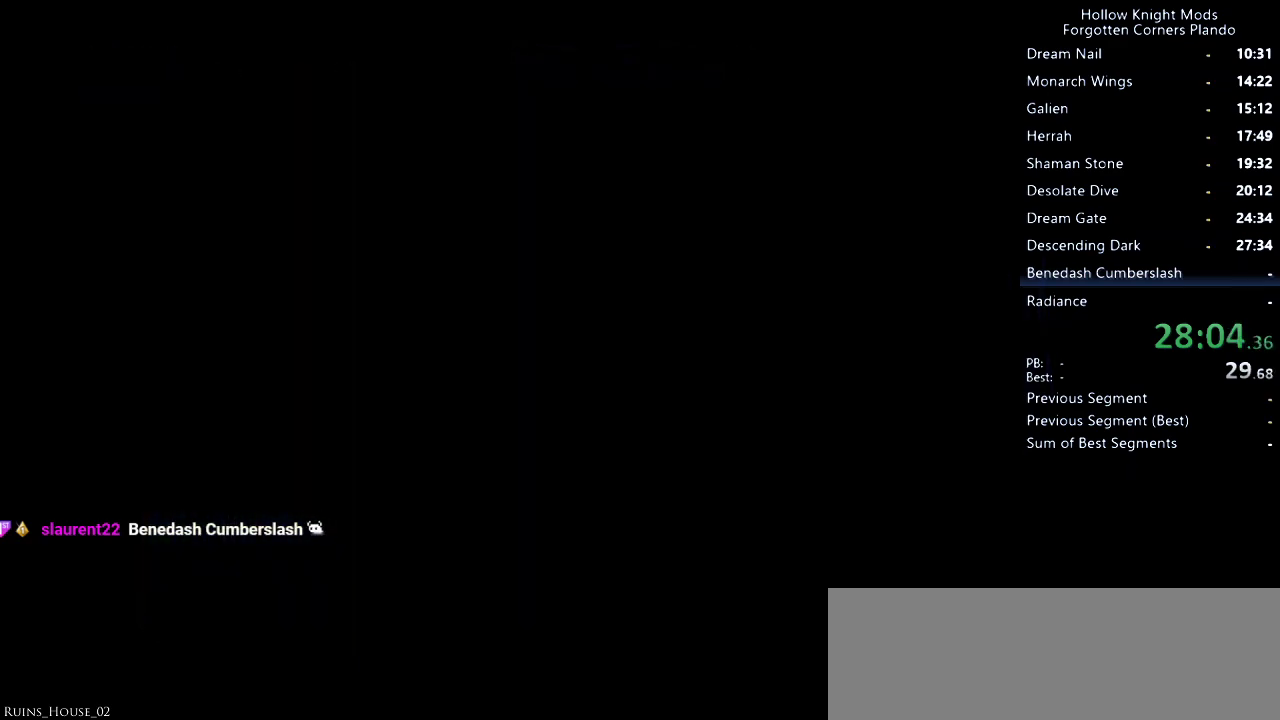
{"keys": ["left"], "events": [[100, "dash", "down"], [167, "dash", "up"], [200, "dash", "down"], [267, "dash", "up"], [333, "dash", "down"], [400, "dash", "up"], [433, "dash", "down"], [500, "dash", "up"]]}
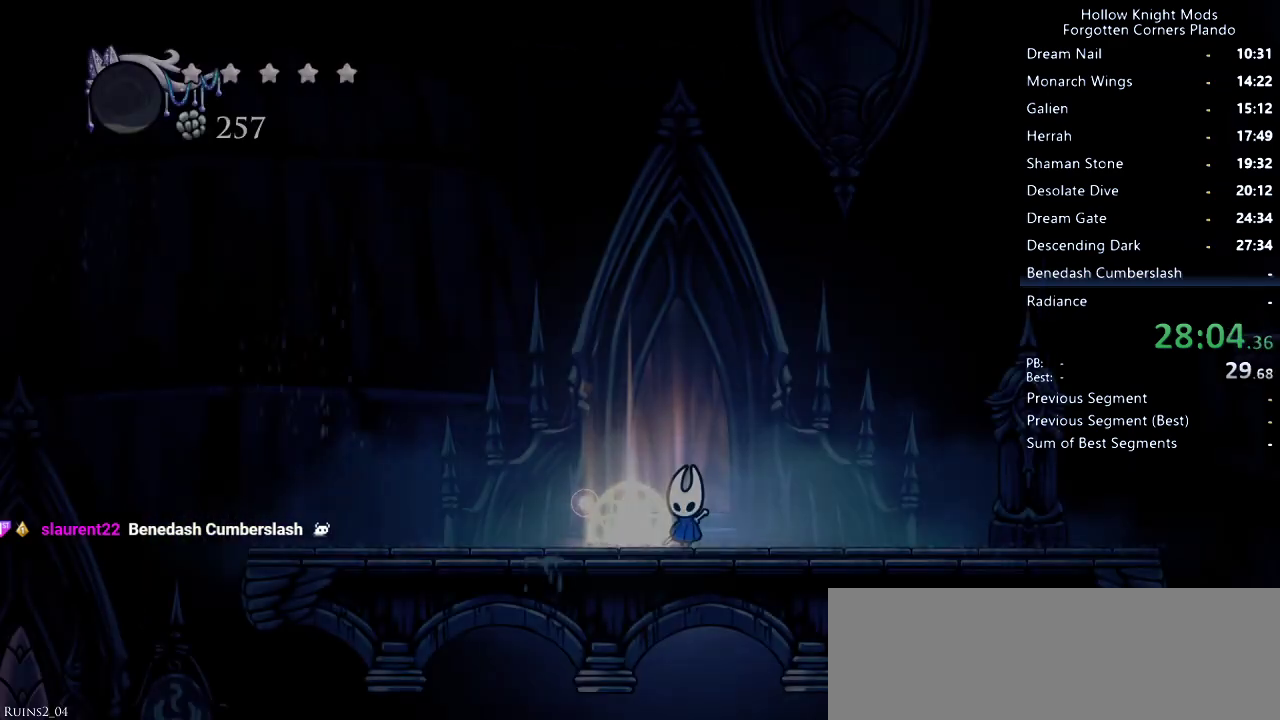
{"keys": ["left"], "events": [[67, "dash", "down"], [133, "dash", "up"], [167, "dash", "down"], [233, "dash", "up"], [300, "dash", "down"], [333, "dash", "up"], [400, "dash", "down"], [467, "dash", "up"]]}
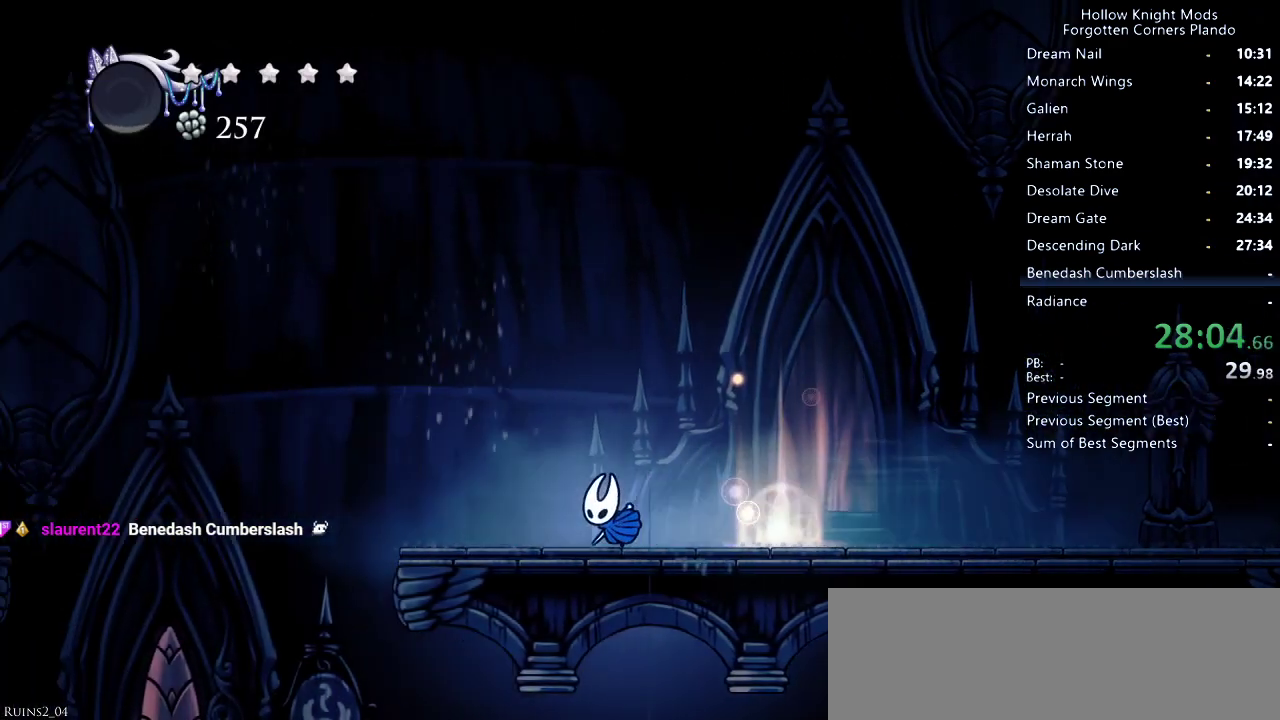
{"keys": ["left"], "events": [[33, "dash", "down"], [67, "dash", "up"], [133, "dash", "down"], [200, "dash", "up"], [267, "dash", "down"], [300, "dash", "up"], [367, "dash", "down"], [433, "dash", "up"]]}
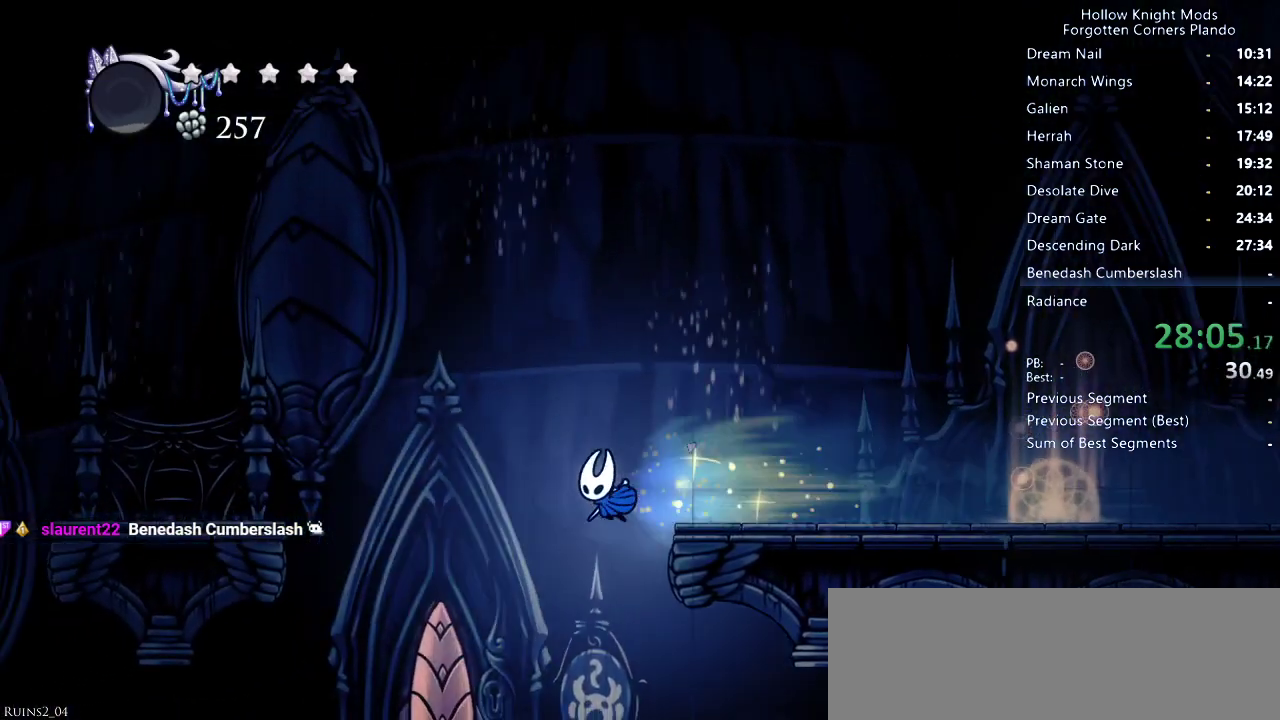
{"keys": [], "events": [[133, "left", "up"]]}
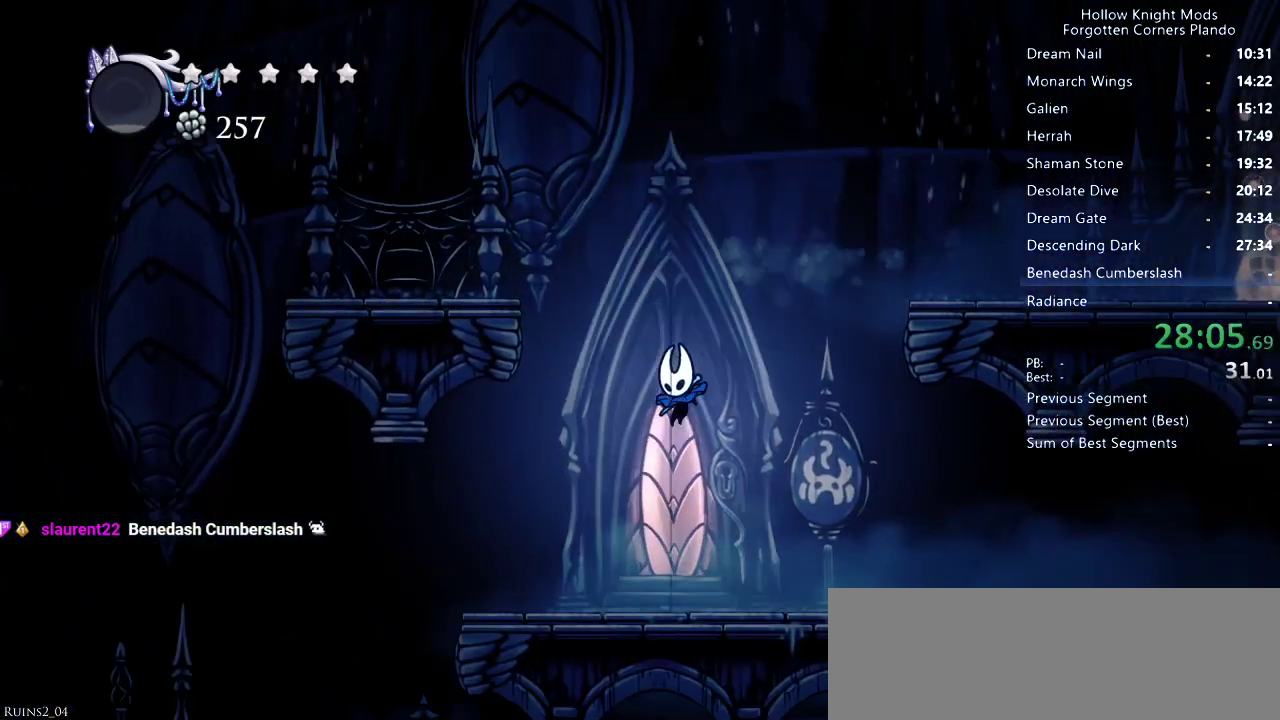
{"keys": [], "events": [[267, "up", "down"], [333, "up", "up"]]}
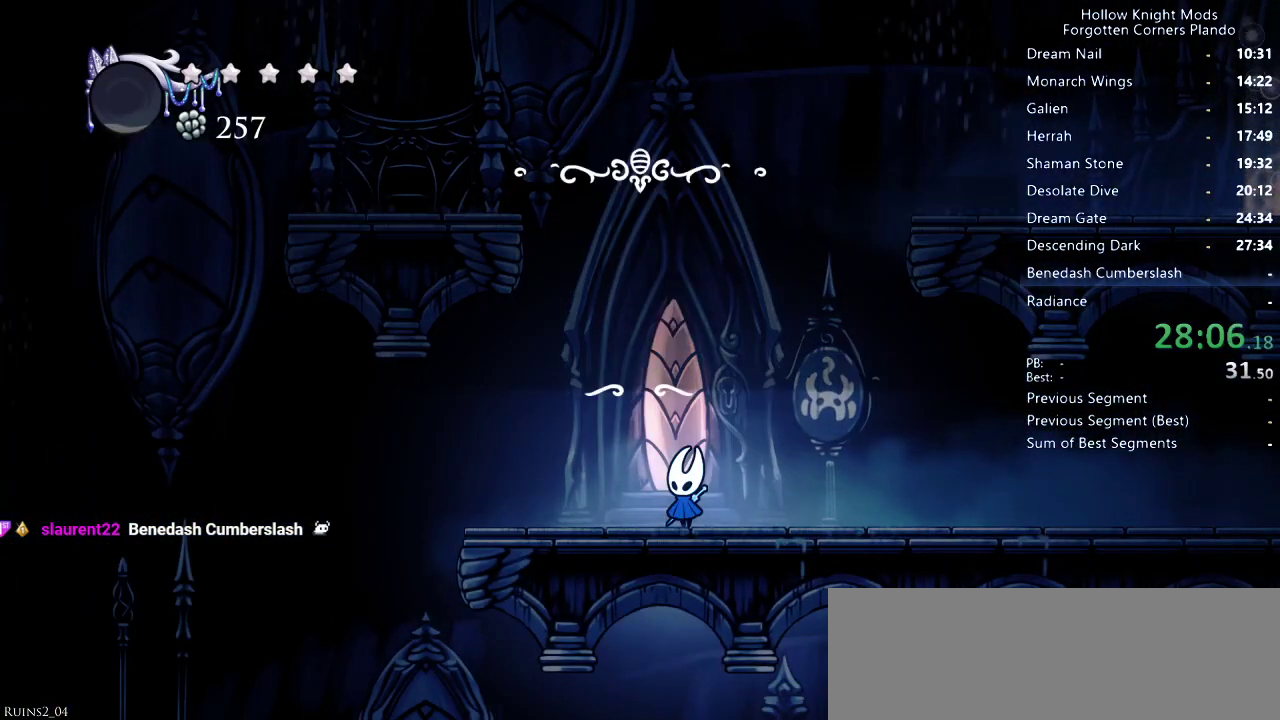
{"keys": ["jump"], "events": [[433, "left", "down"], [467, "jump", "down"], [500, "left", "up"]]}
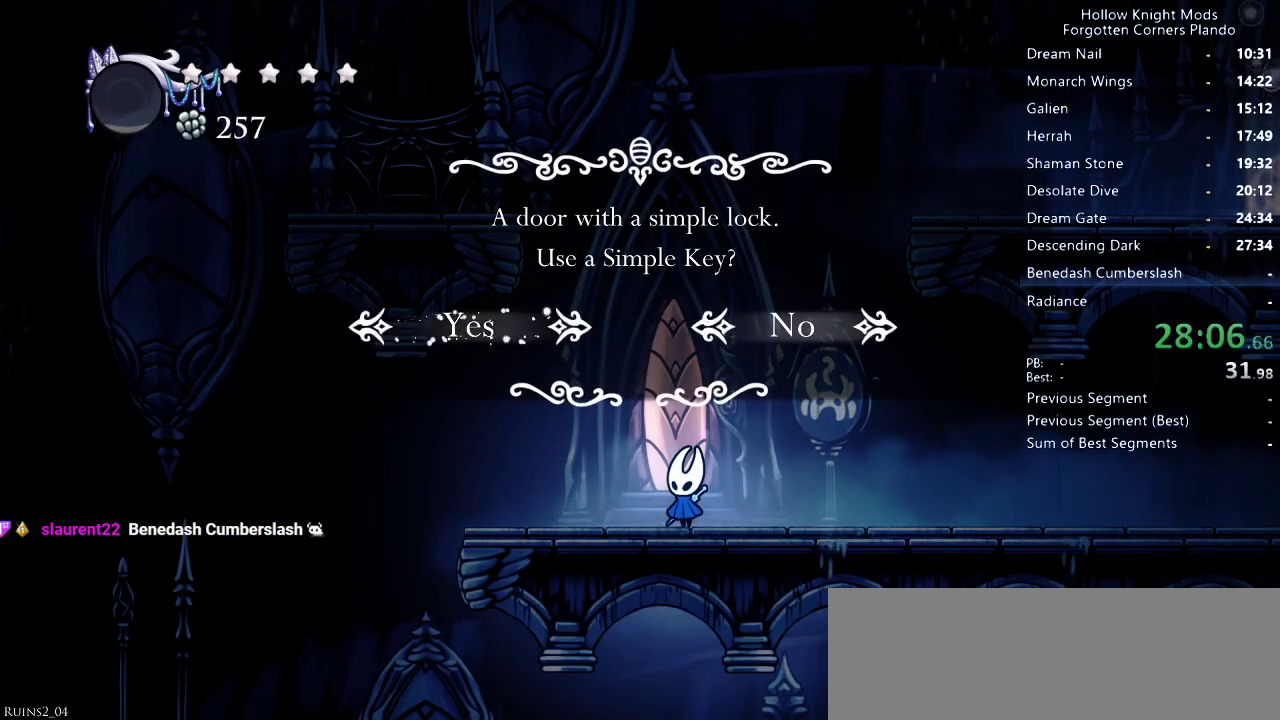
{"keys": [], "events": [[33, "jump", "up"]]}
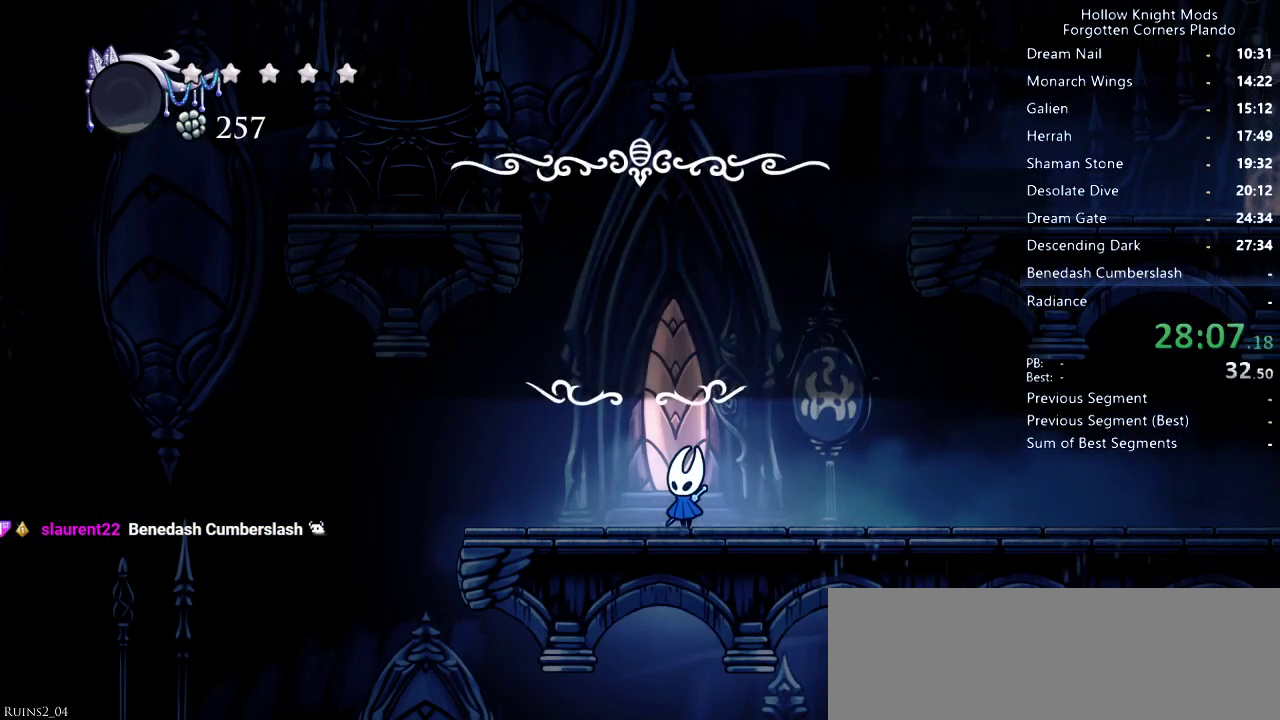
{"keys": [], "events": [[433, "up", "down"], [500, "up", "up"]]}
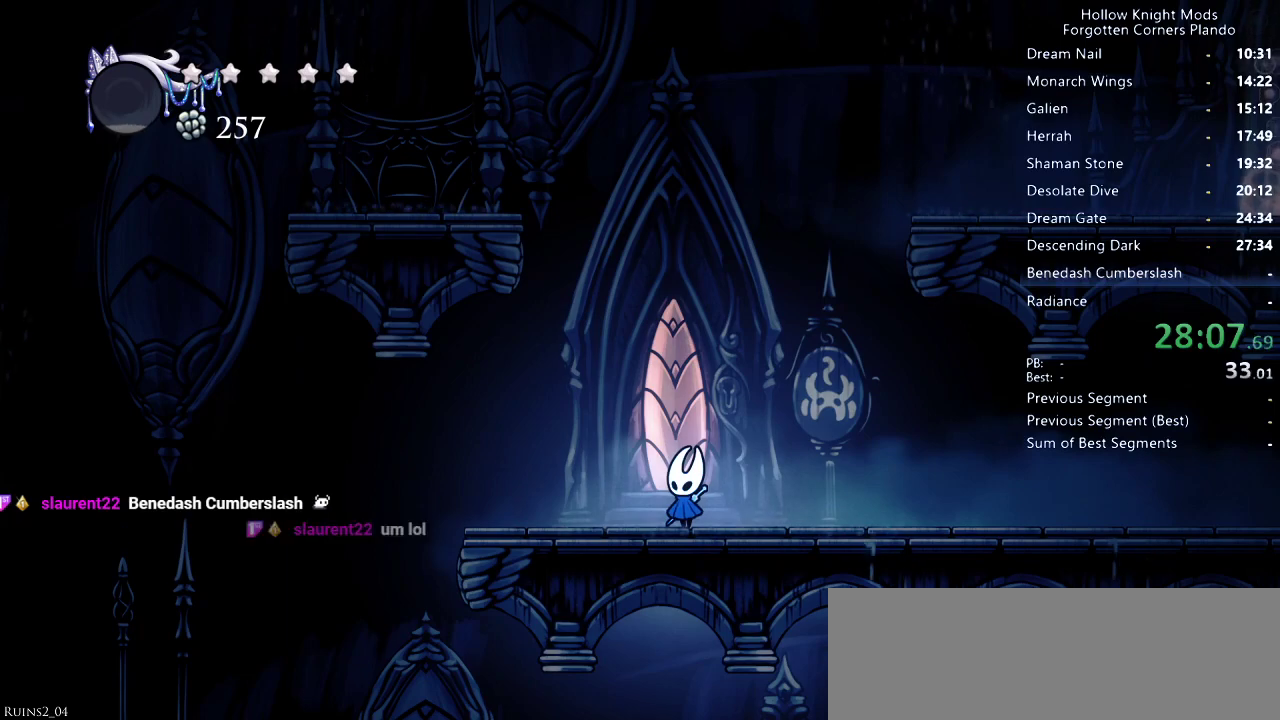
{"keys": ["up"], "events": [[100, "up", "down"], [167, "up", "up"], [267, "up", "down"], [333, "up", "up"], [467, "up", "down"]]}
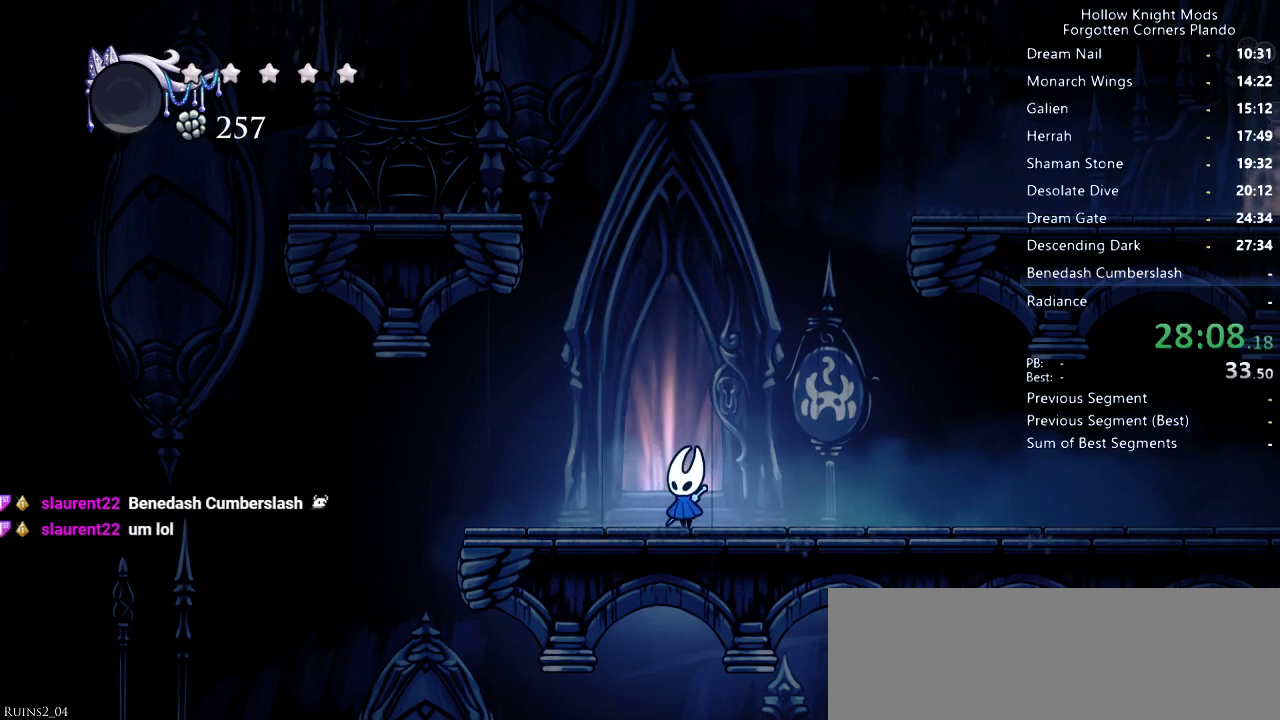
{"keys": [], "events": [[33, "up", "up"], [167, "up", "down"], [267, "up", "up"], [367, "up", "down"], [433, "up", "up"]]}
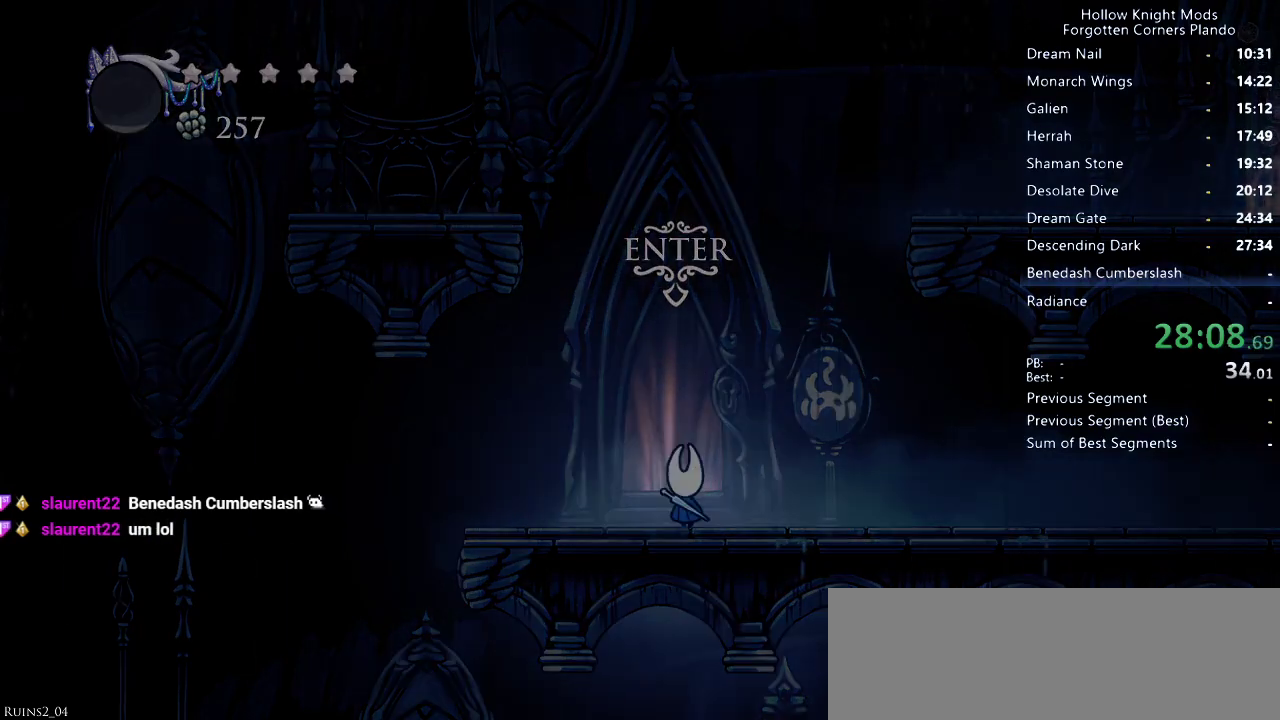
{"keys": ["right"], "events": [[33, "up", "down"], [100, "up", "up"], [400, "right", "down"]]}
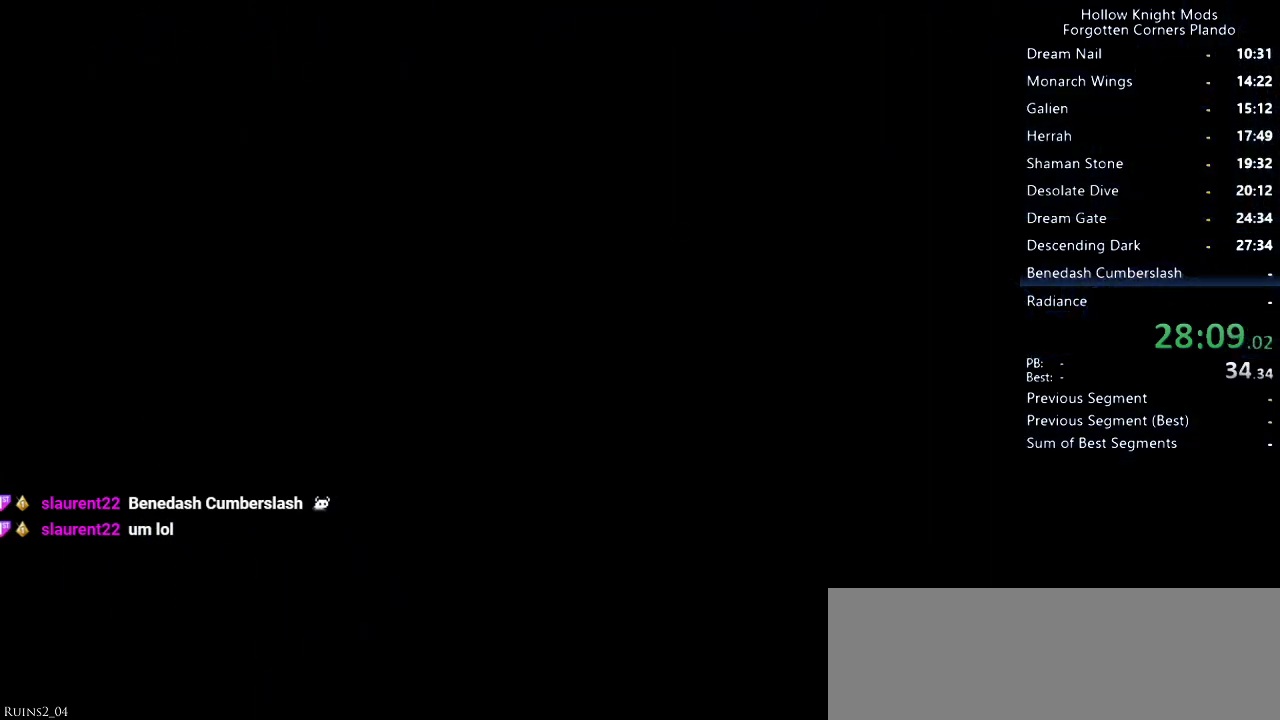
{"keys": ["dash", "right"], "events": [[267, "dash", "down"], [333, "dash", "up"], [433, "dash", "down"]]}
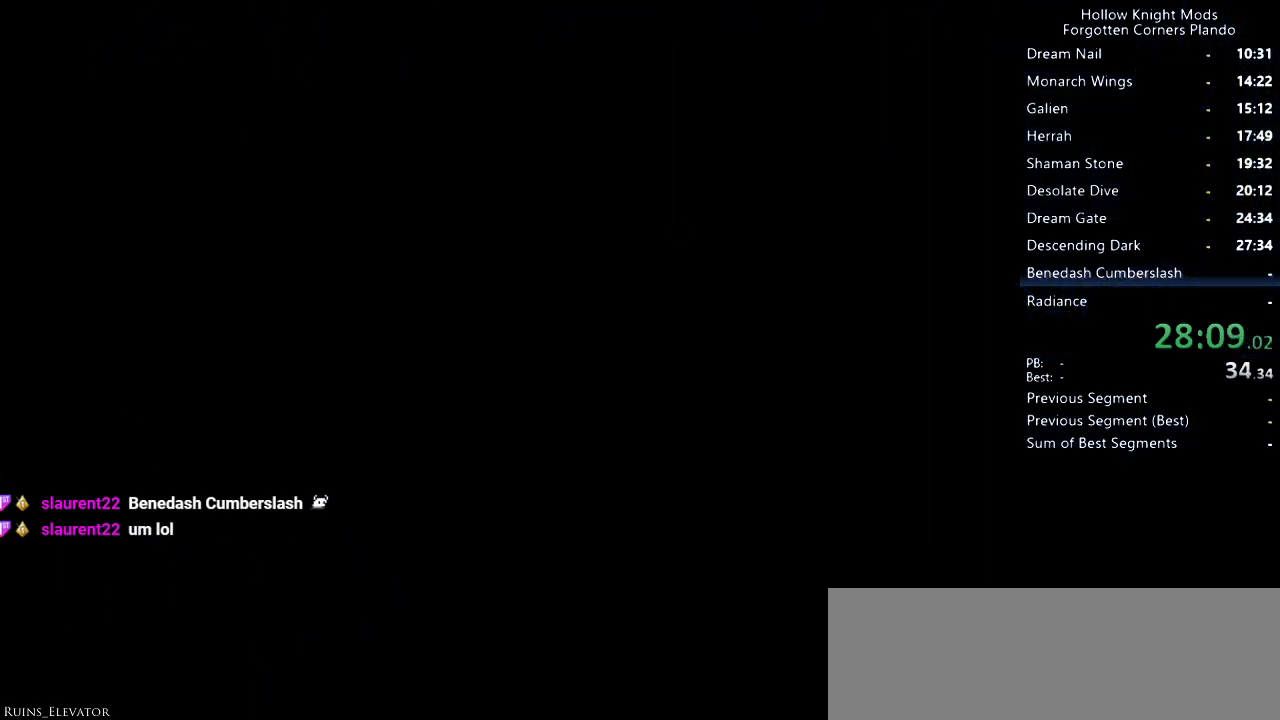
{"keys": ["dash", "right"], "events": [[33, "dash", "up"], [100, "dash", "down"], [200, "dash", "up"], [233, "dash", "down"], [300, "dash", "up"], [500, "dash", "down"]]}
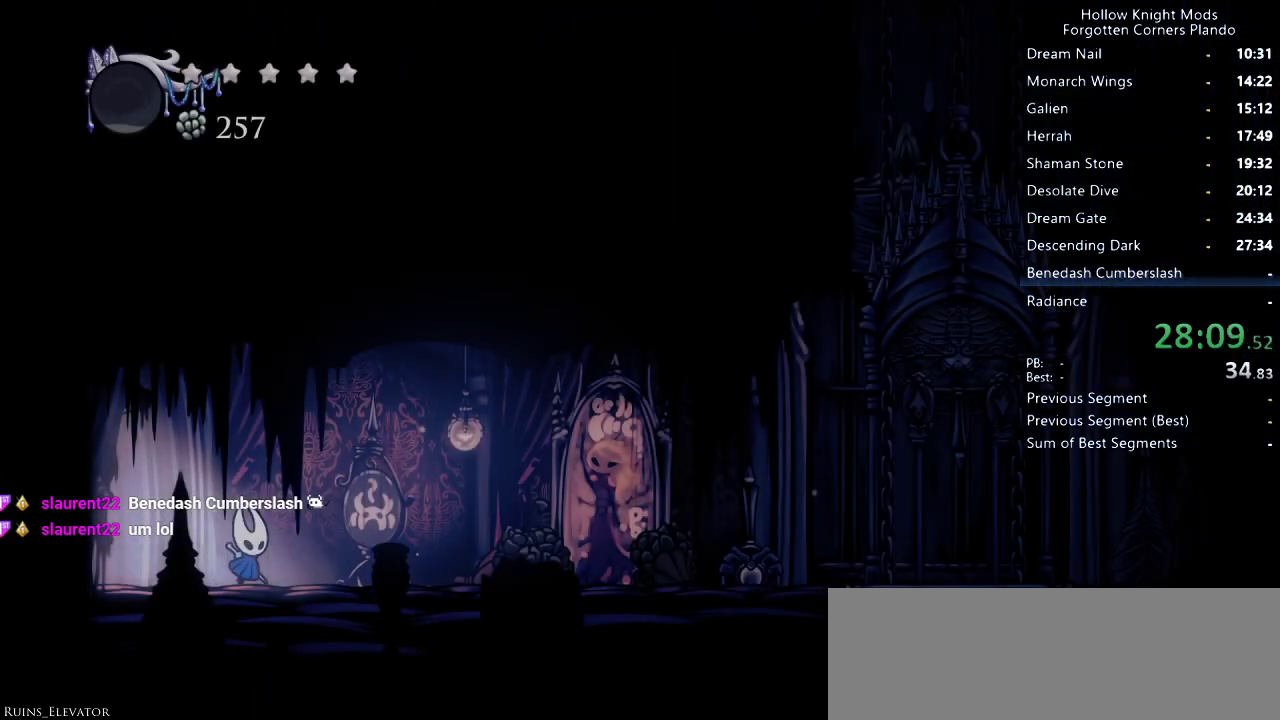
{"keys": ["dash", "right"], "events": [[100, "dash", "up"], [133, "dash", "down"], [200, "dash", "up"], [267, "dash", "down"], [300, "dash", "up"], [367, "dash", "down"], [433, "dash", "up"], [500, "dash", "down"]]}
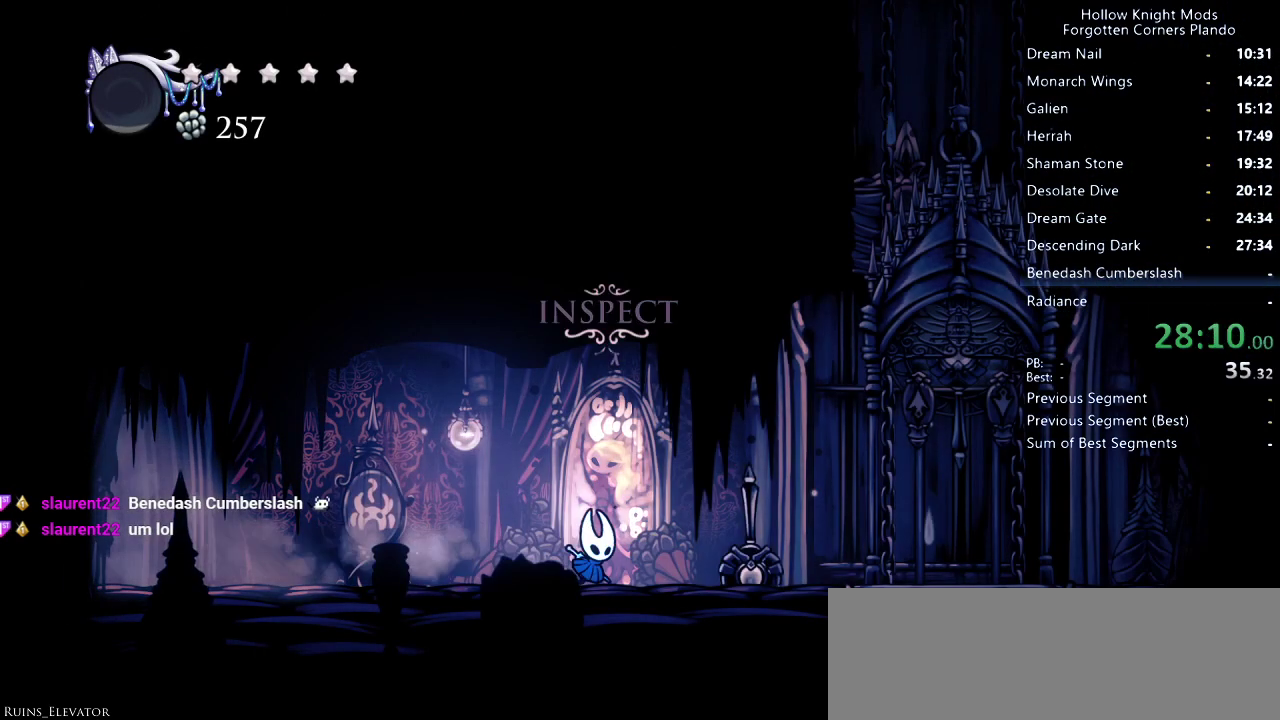
{"keys": ["nail", "up"], "events": [[67, "dash", "up"], [133, "dash", "down"], [300, "dash", "up"], [433, "up", "down"], [500, "nail", "down"], [500, "right", "up"]]}
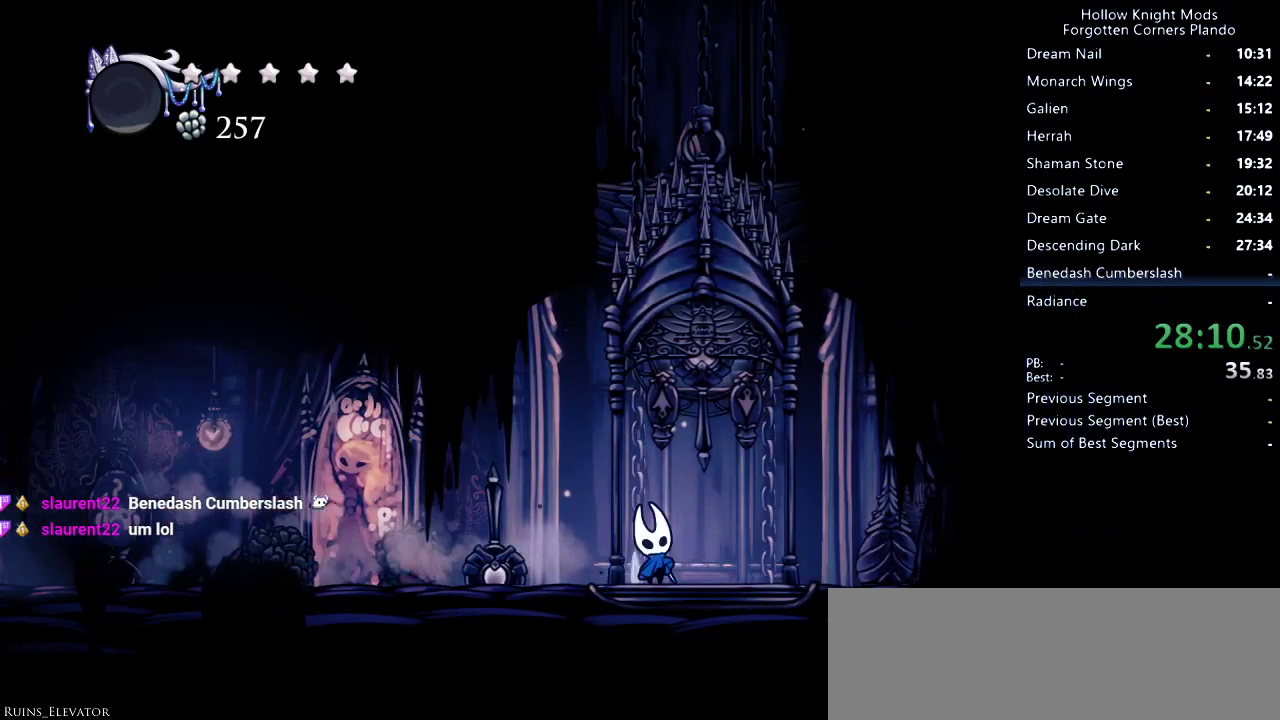
{"keys": [], "events": [[133, "nail", "up"], [300, "up", "up"], [333, "right", "down"], [433, "right", "up"]]}
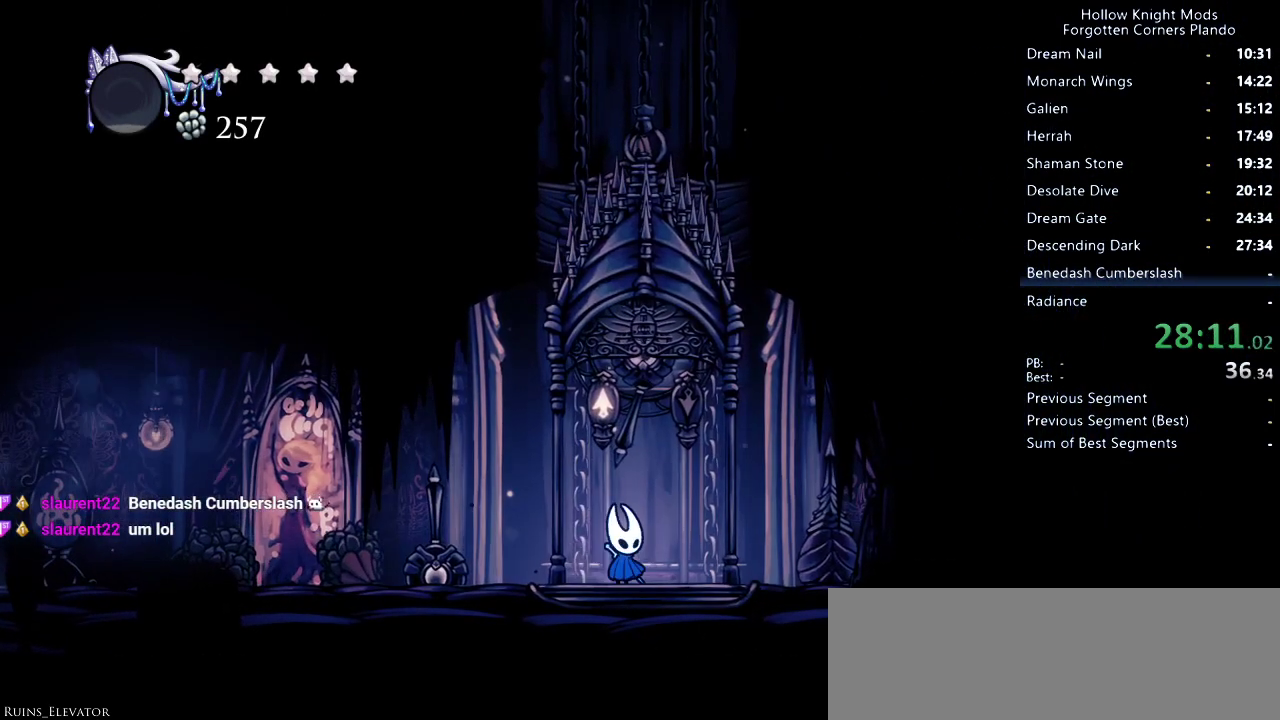
{"keys": [], "events": []}
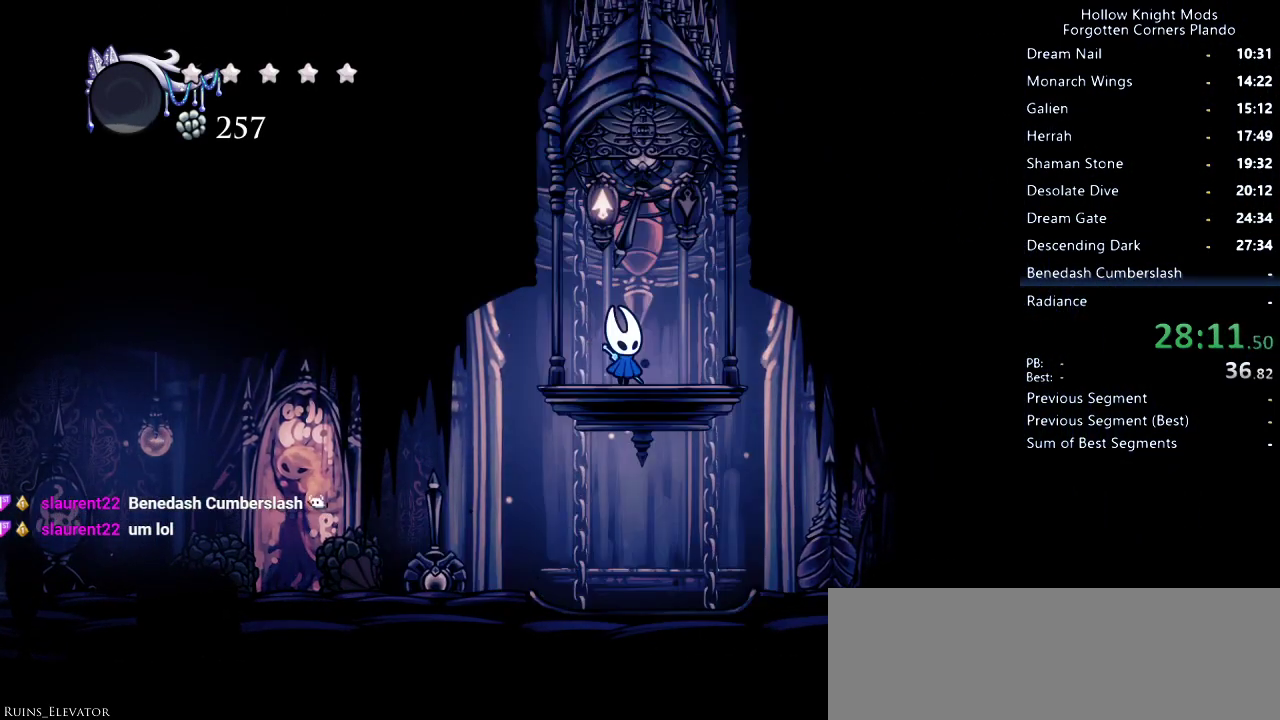
{"keys": [], "events": []}
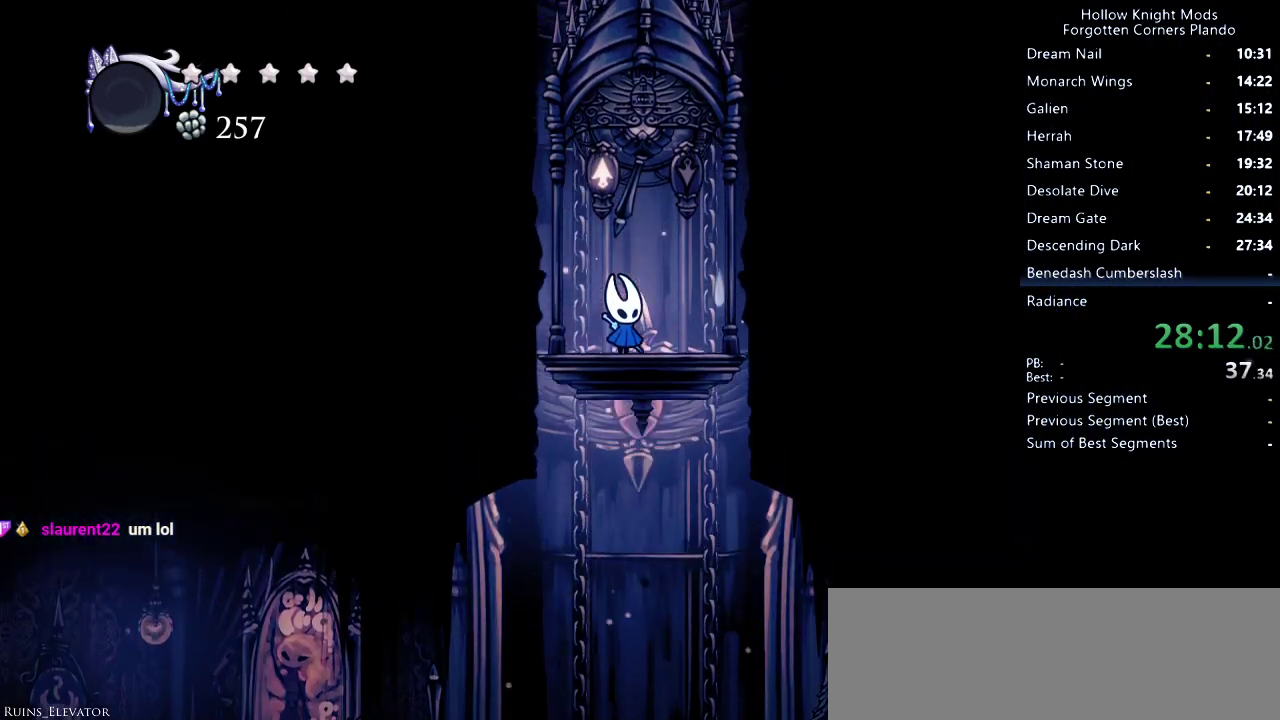
{"keys": [], "events": []}
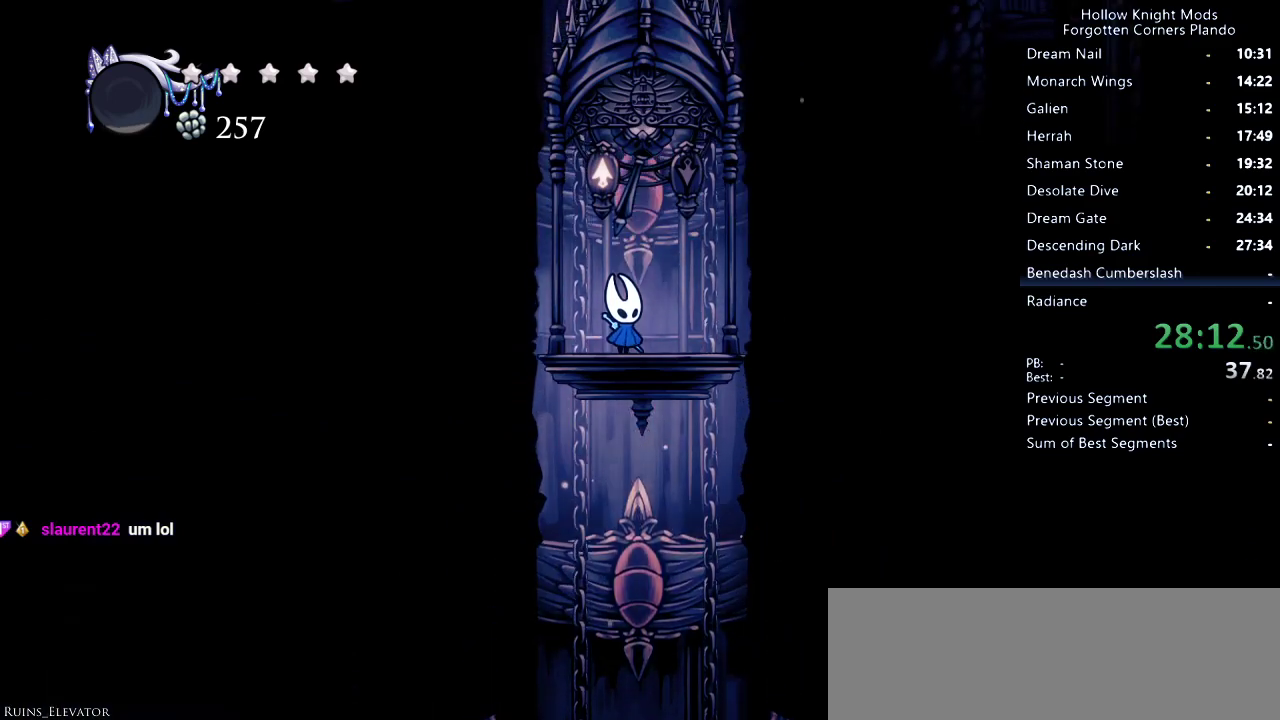
{"keys": [], "events": [[233, "left", "down"], [300, "left", "up"]]}